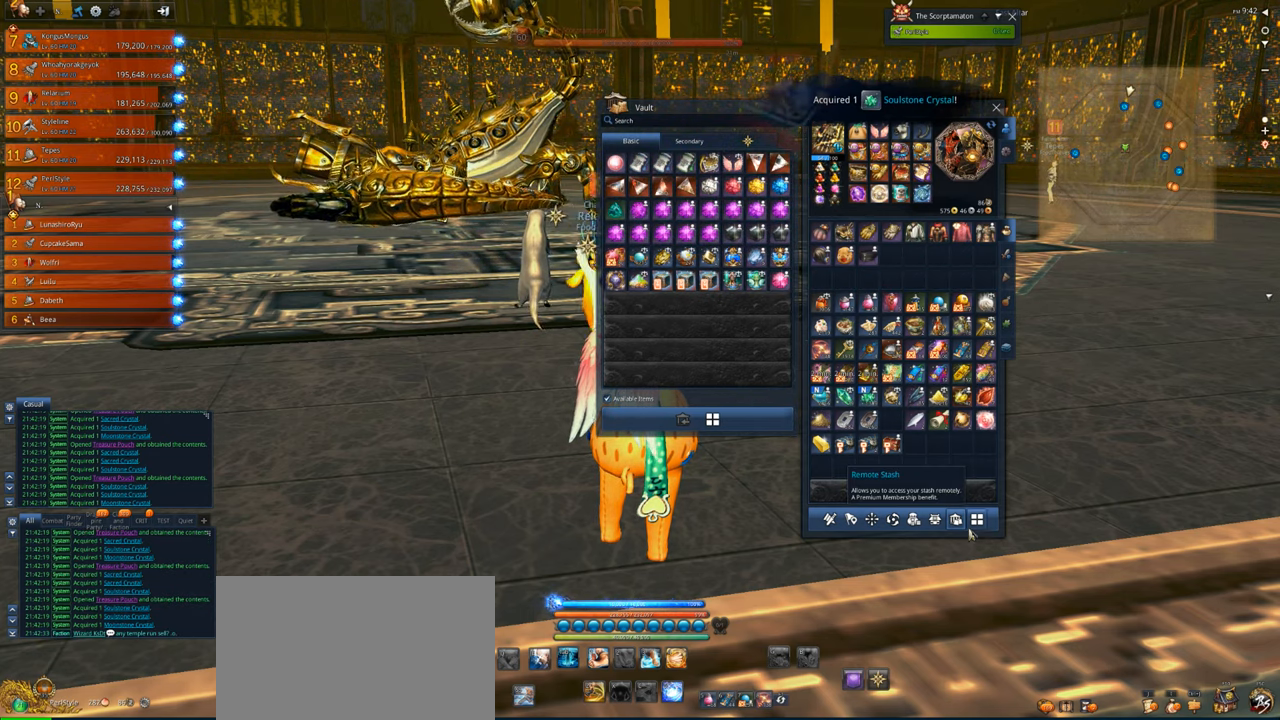
Gameplay with keyboard and mouse; each line is a JSON object with the keys and mouse buttons held at the frame after it. "events" lists presses ("down") and releases ("up") of "1", "2", "3", "4", "5", "a", "alt", "c", "caps_lock", "ctrl", "d", "e", "f", "g", "q", "r", "s", "shift", "space", "t", "tab", "v", "w", "x", "z", "mouse_left", "mouse_wheel" and "mouse_right" between this image and that frame as [ms after this image, input, new state], when the widget could be followed in between. "mouse_left", "mouse_wheel", "mouse_right" = the "left", "wheel", "right" buttons of the "mouse" list. No other keys are recorded. "wheel" means that the mouse wheel is clicked or scrolled. Not read: mouse_move.
{"keys": [], "mouse": [], "events": []}
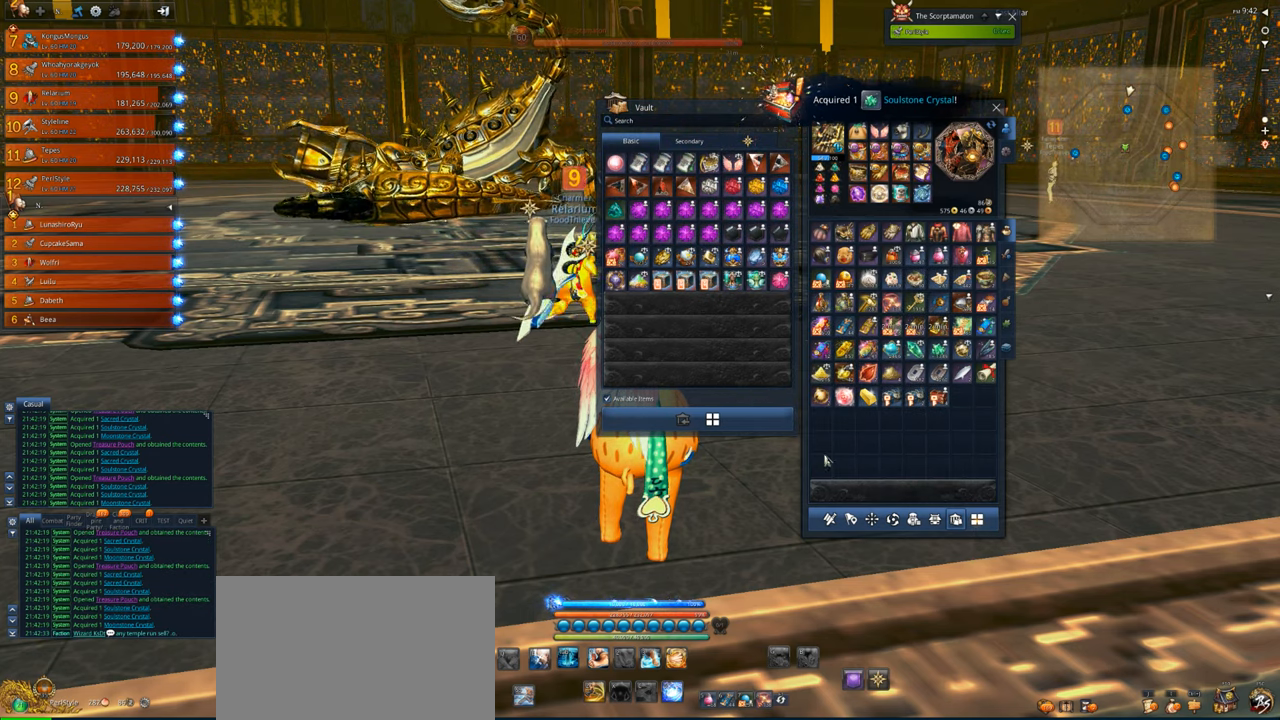
{"keys": [], "mouse": [], "events": []}
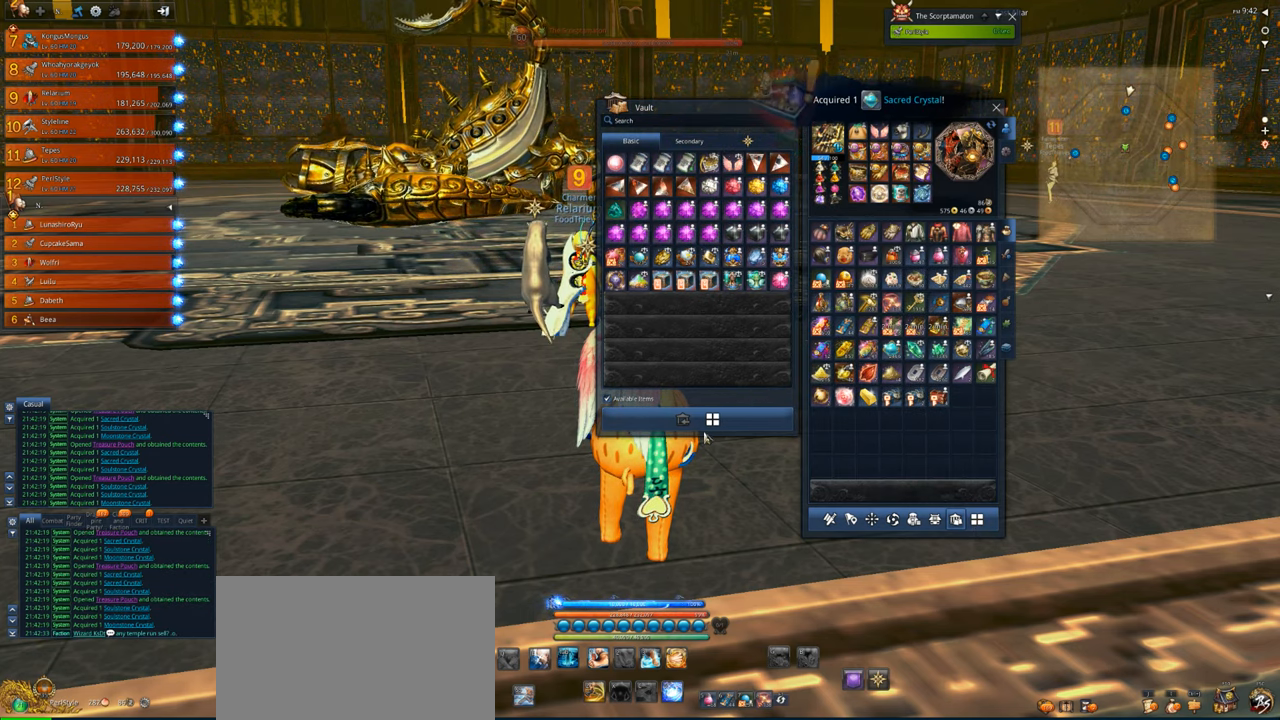
{"keys": [], "mouse": [], "events": [[183, "mouse_left", "down"], [250, "mouse_left", "up"]]}
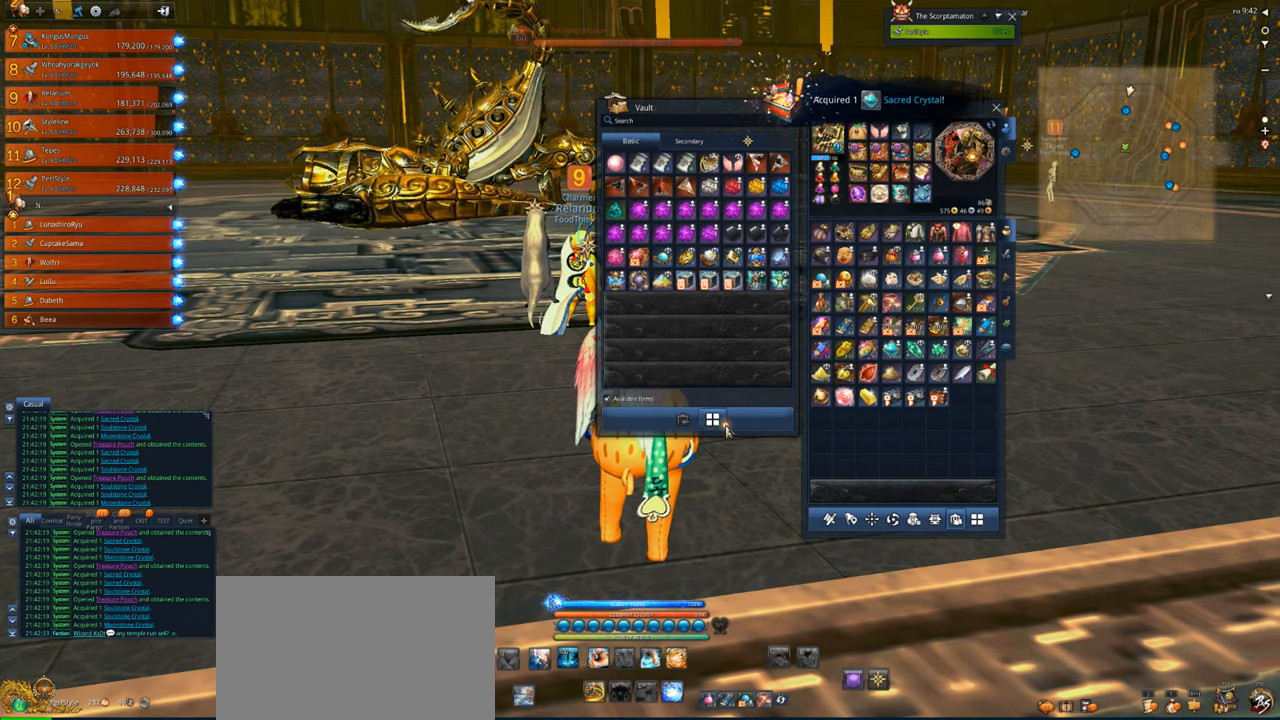
{"keys": [], "mouse": [], "events": []}
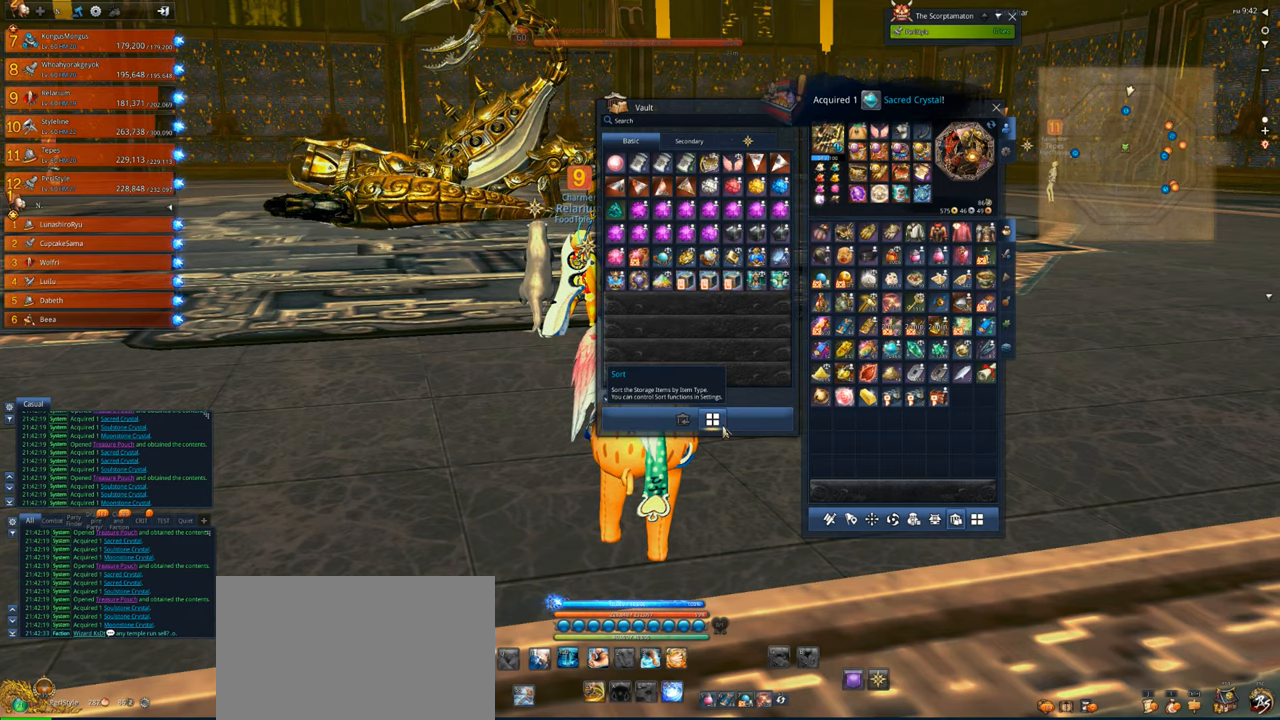
{"keys": [], "mouse": [], "events": []}
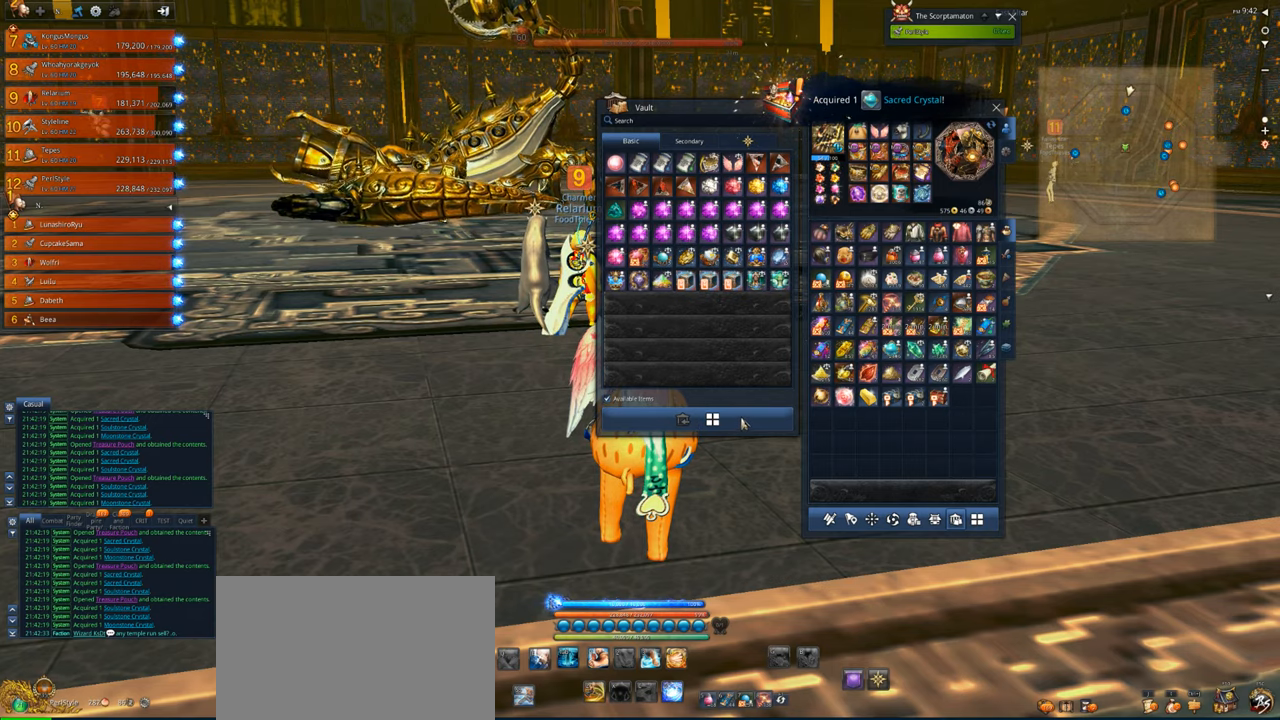
{"keys": [], "mouse": [], "events": []}
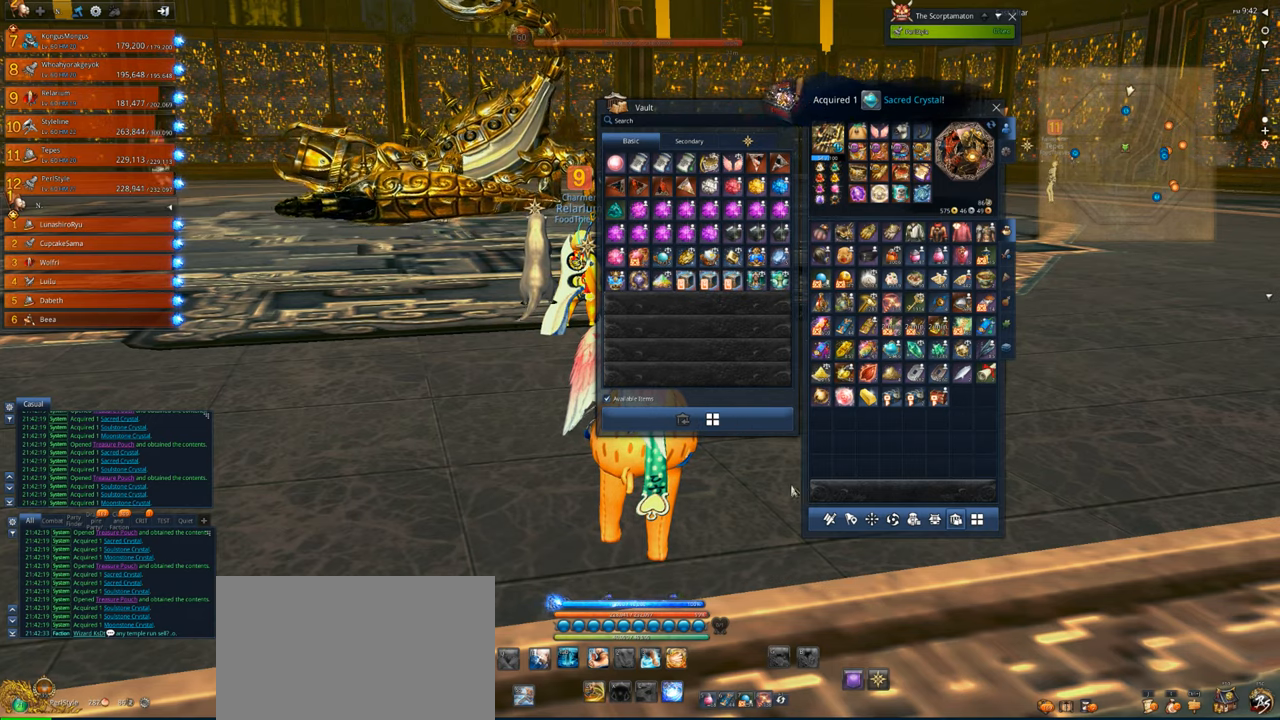
{"keys": [], "mouse": [], "events": []}
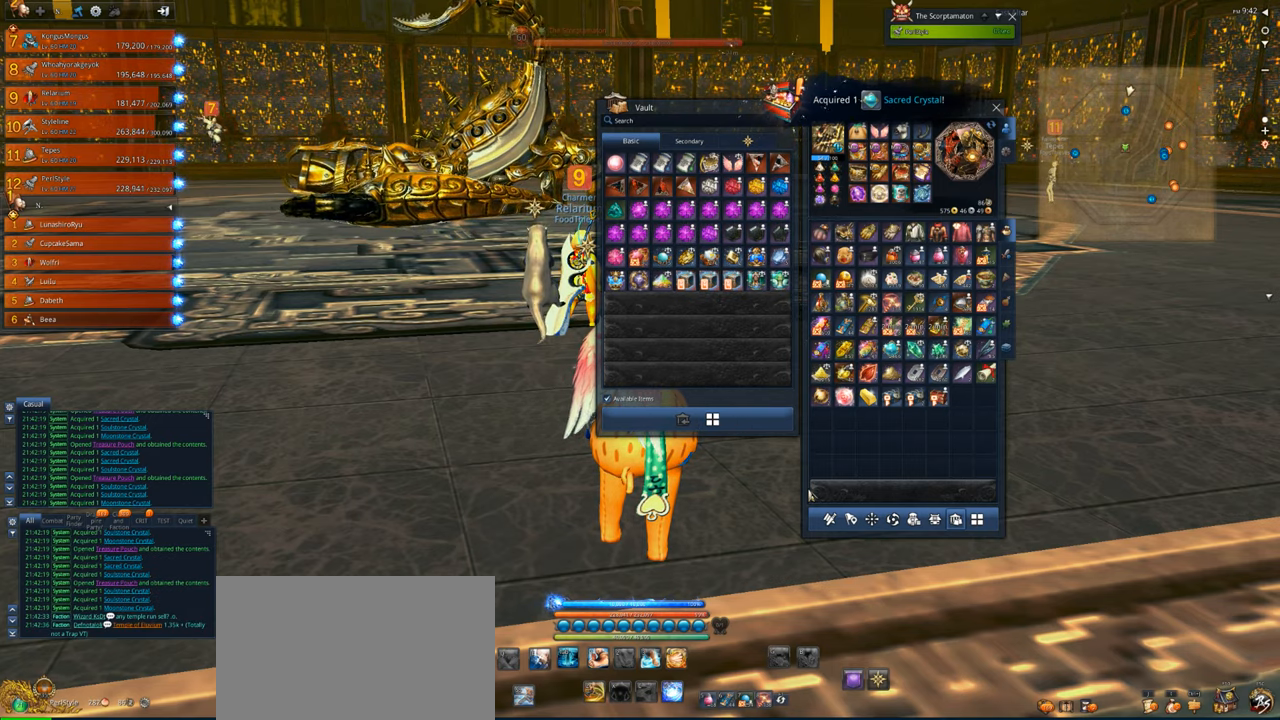
{"keys": [], "mouse": [], "events": []}
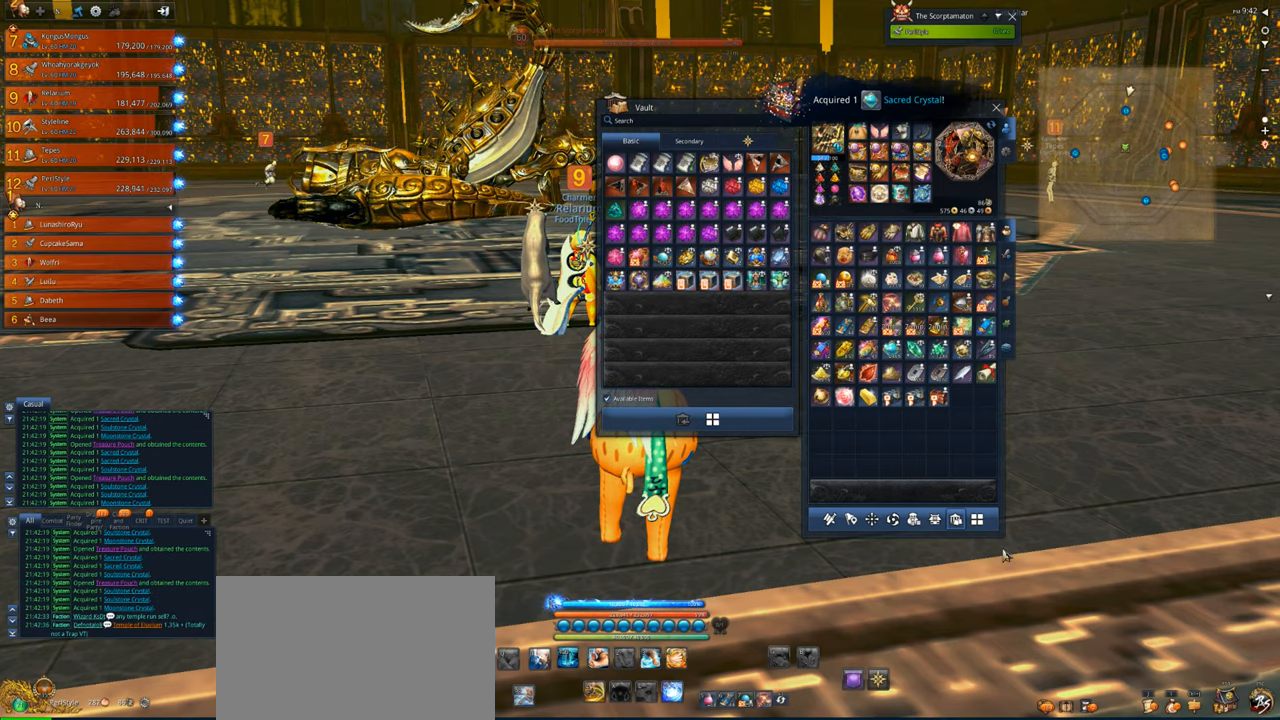
{"keys": [], "mouse": ["left"], "events": [[483, "mouse_left", "down"]]}
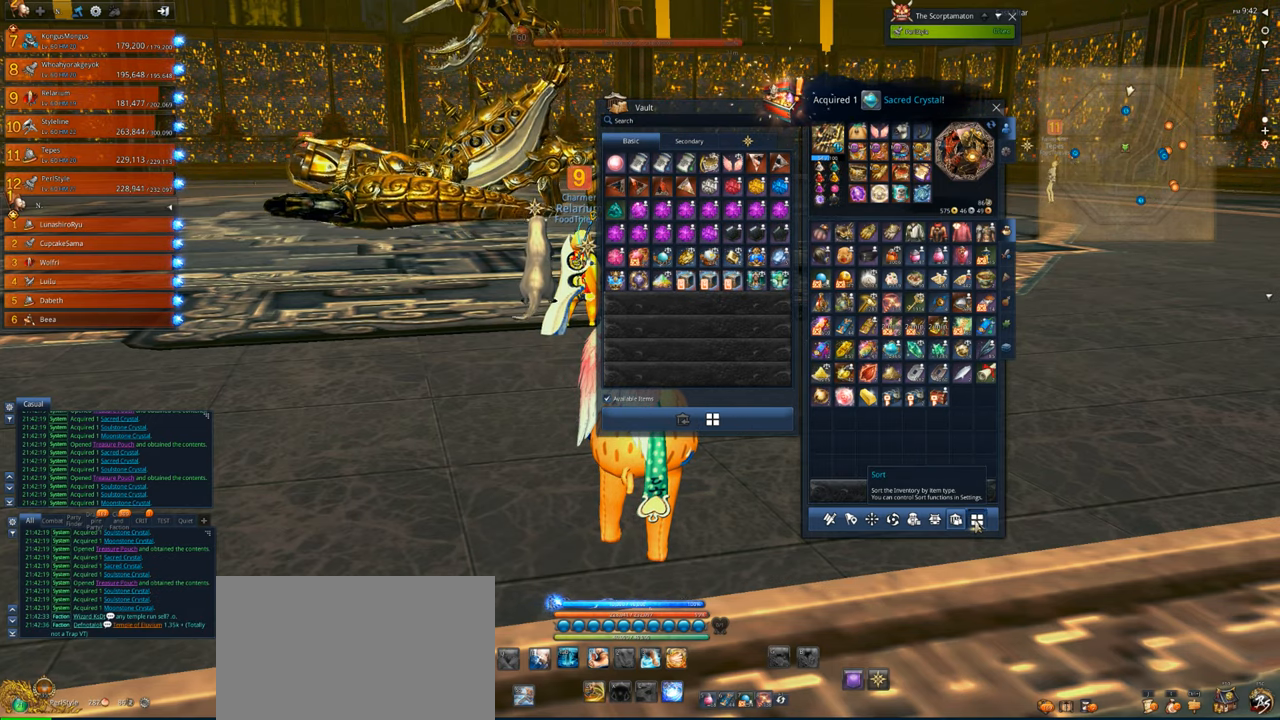
{"keys": [], "mouse": [], "events": [[50, "mouse_left", "up"], [250, "d", "down"], [450, "d", "up"]]}
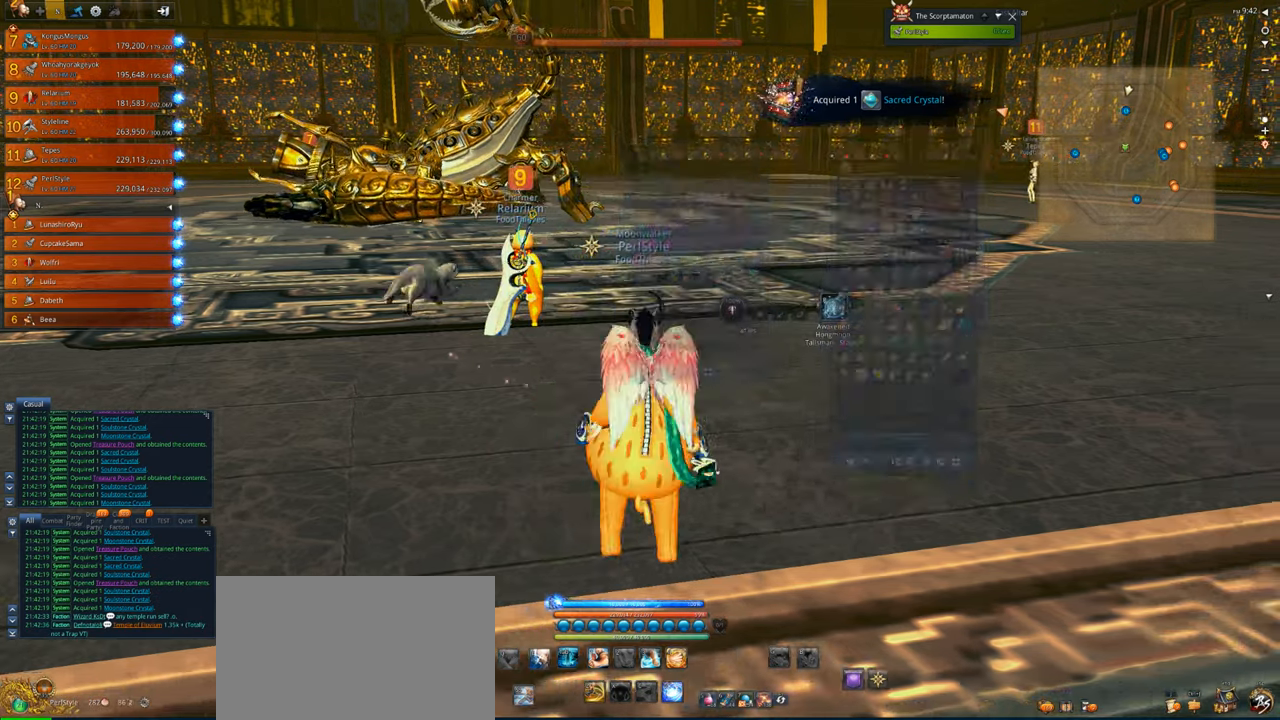
{"keys": ["w"], "mouse": [], "events": [[450, "w", "down"]]}
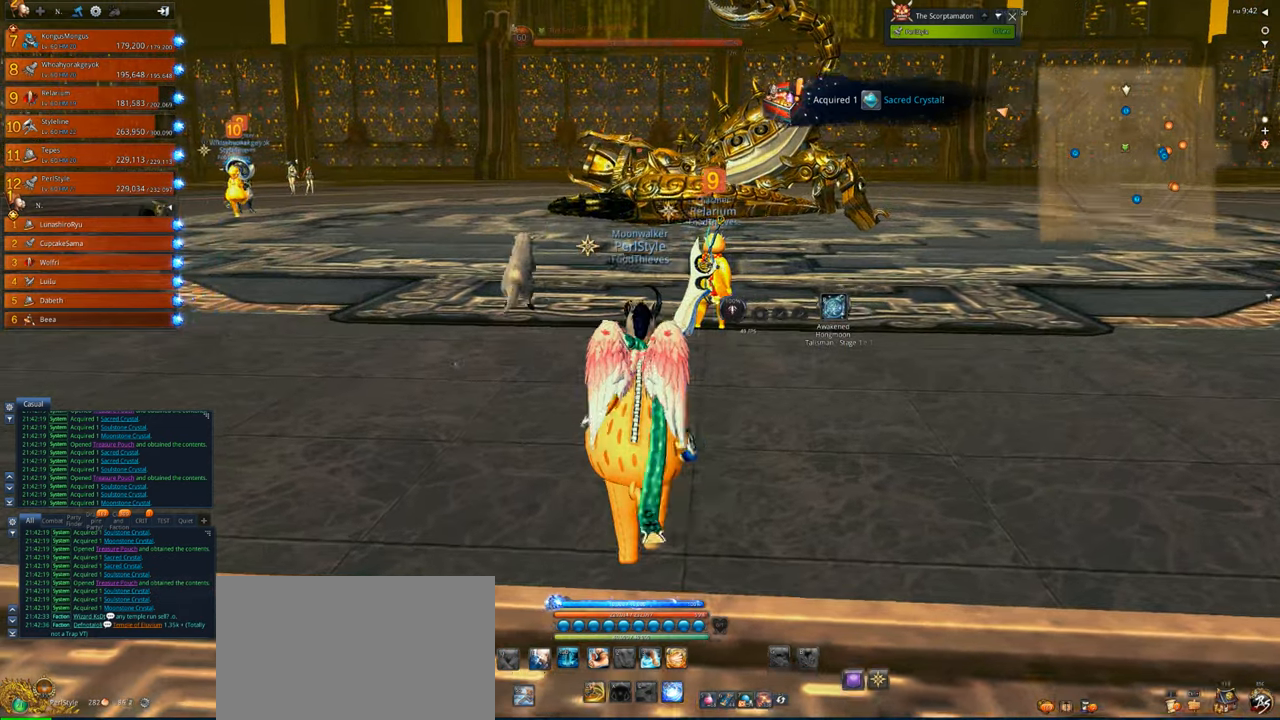
{"keys": ["d", "w"], "mouse": [], "events": [[150, "d", "down"], [150, "mouse_wheel", "down"], [283, "mouse_wheel", "up"]]}
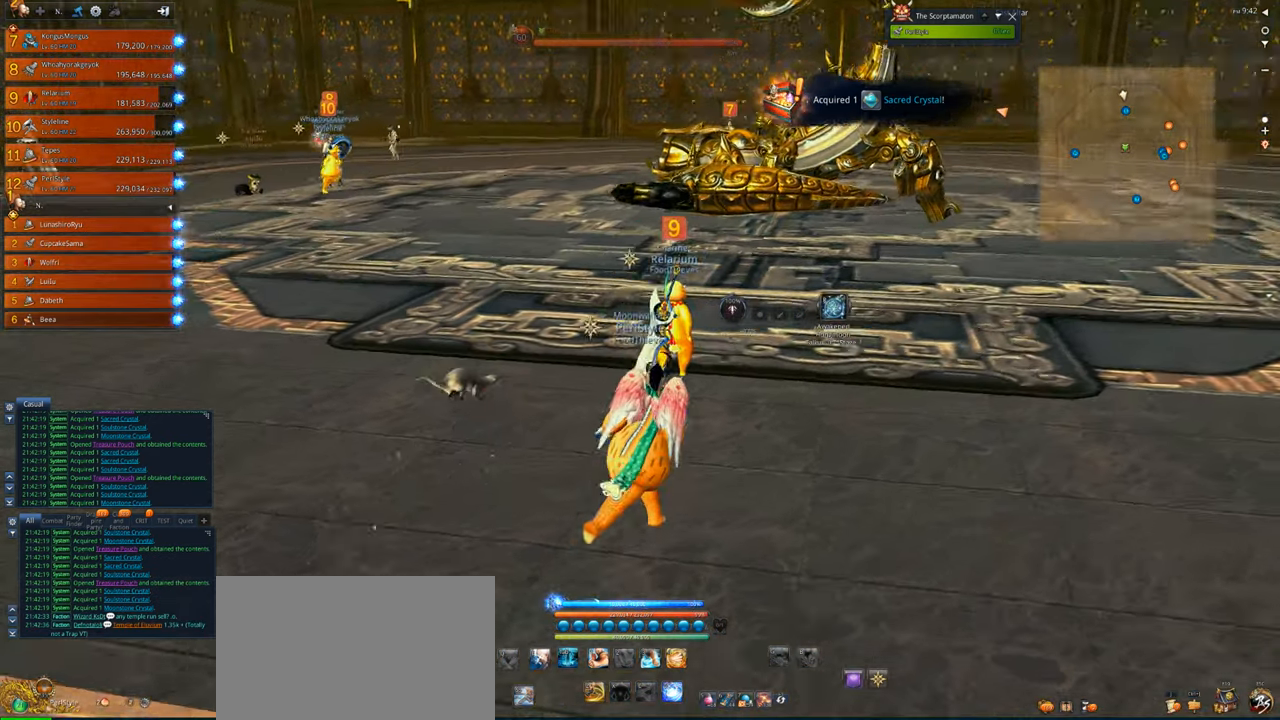
{"keys": ["a", "w"], "mouse": [], "events": [[17, "mouse_wheel", "down"], [50, "d", "up"], [117, "mouse_wheel", "up"], [217, "a", "down"]]}
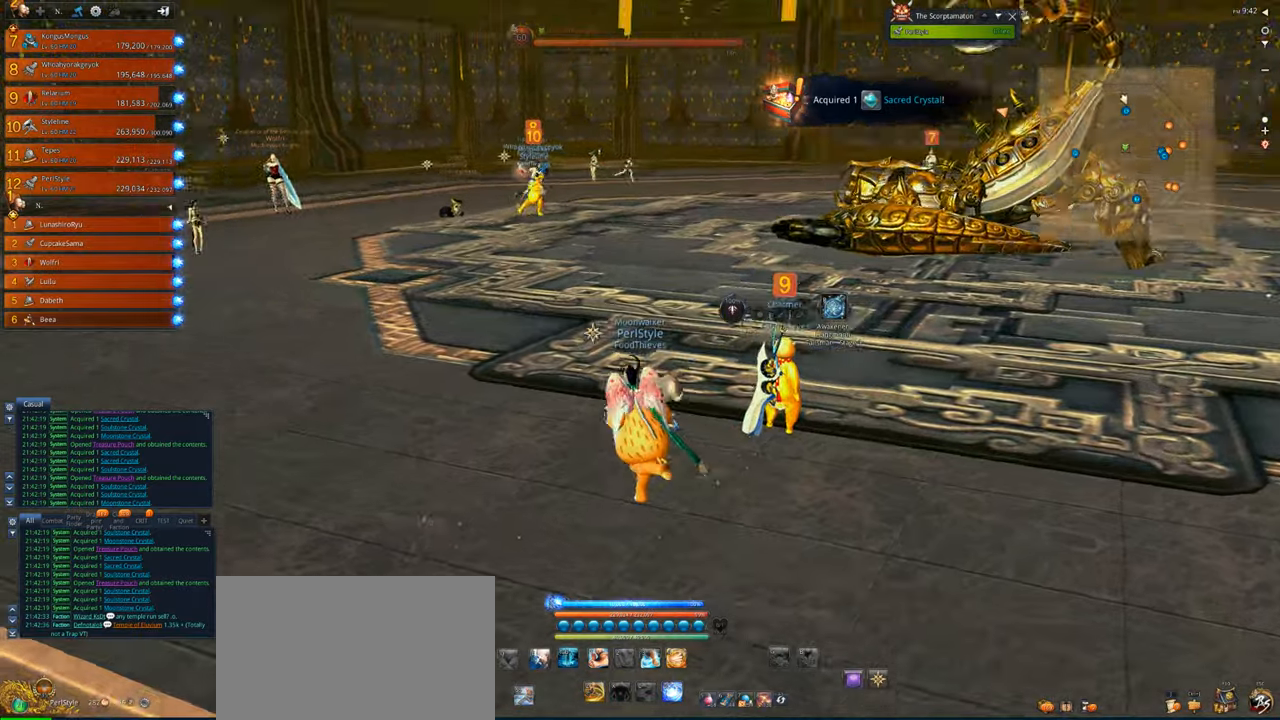
{"keys": ["a", "w"], "mouse": [], "events": [[217, "shift", "down"], [350, "shift", "up"]]}
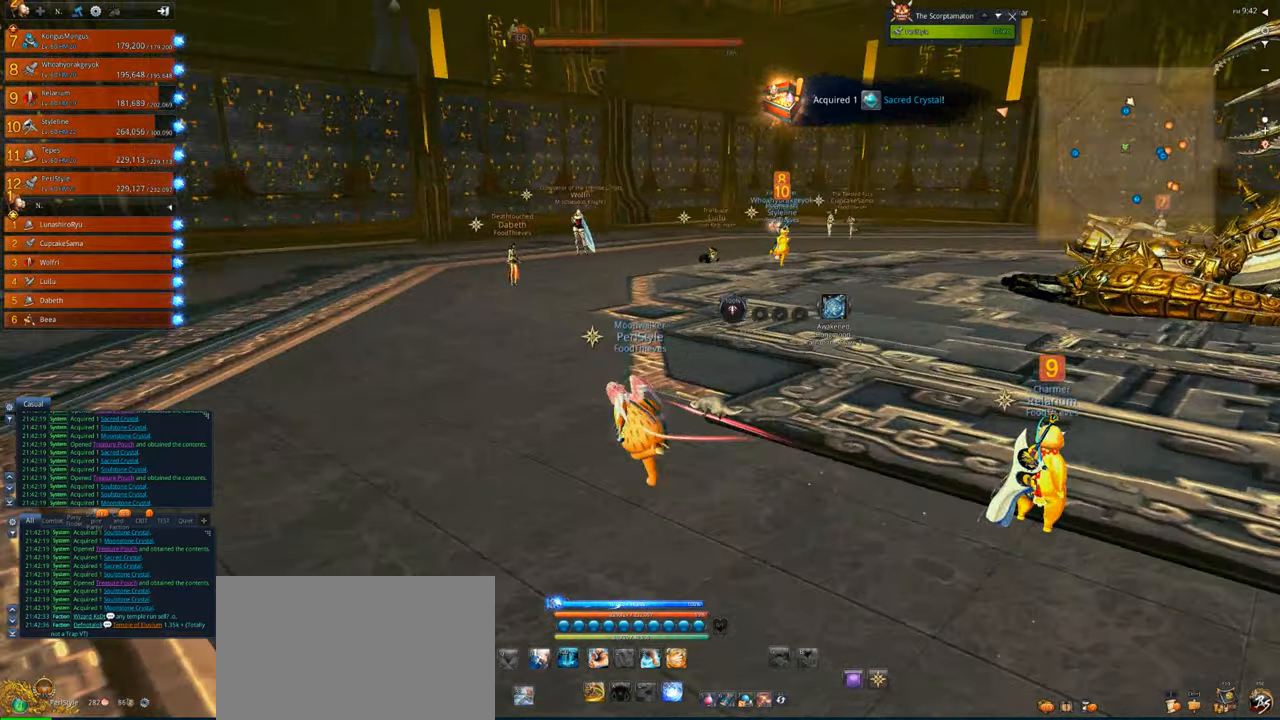
{"keys": ["w"], "mouse": [], "events": [[183, "a", "up"]]}
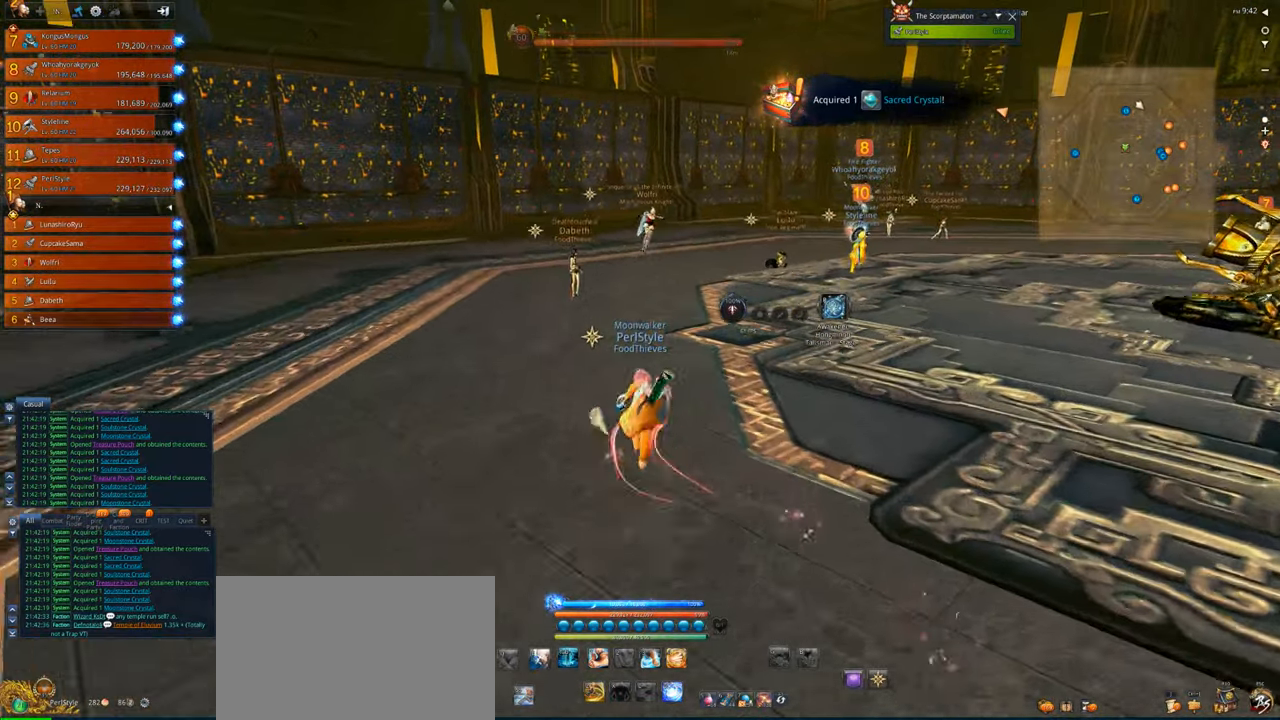
{"keys": ["w"], "mouse": [], "events": [[17, "space", "down"], [217, "space", "up"]]}
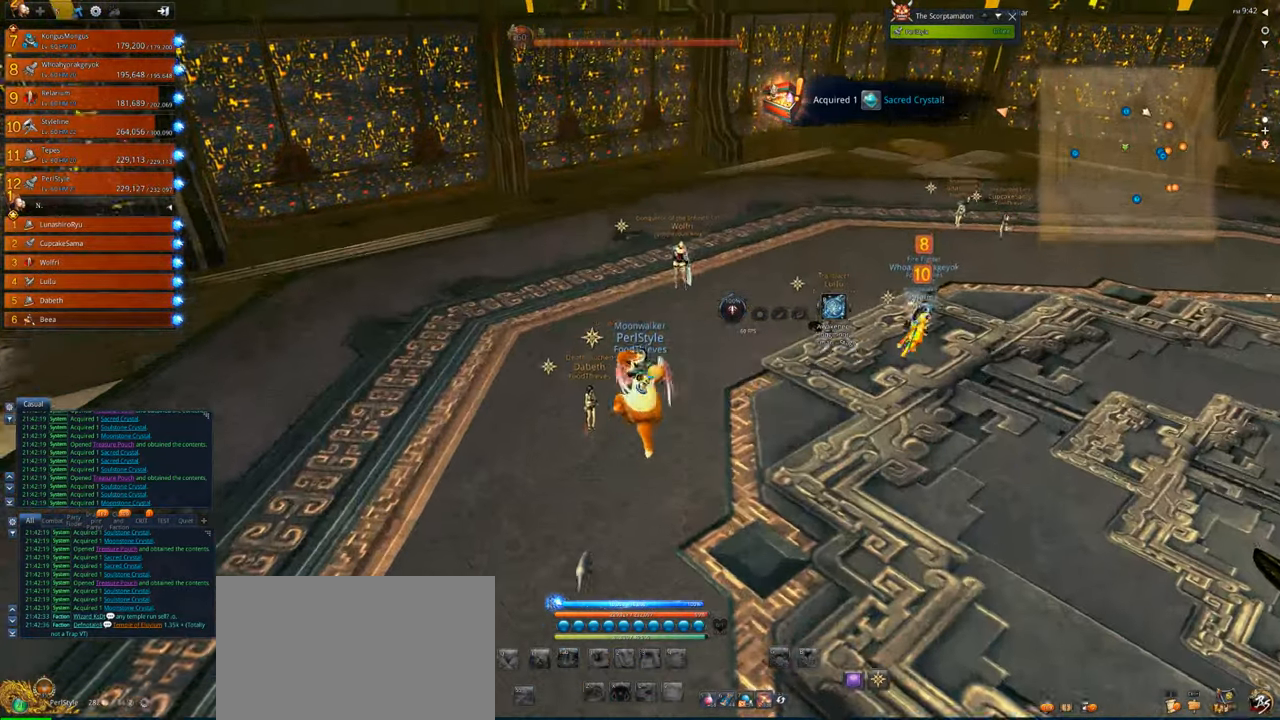
{"keys": ["w"], "mouse": [], "events": []}
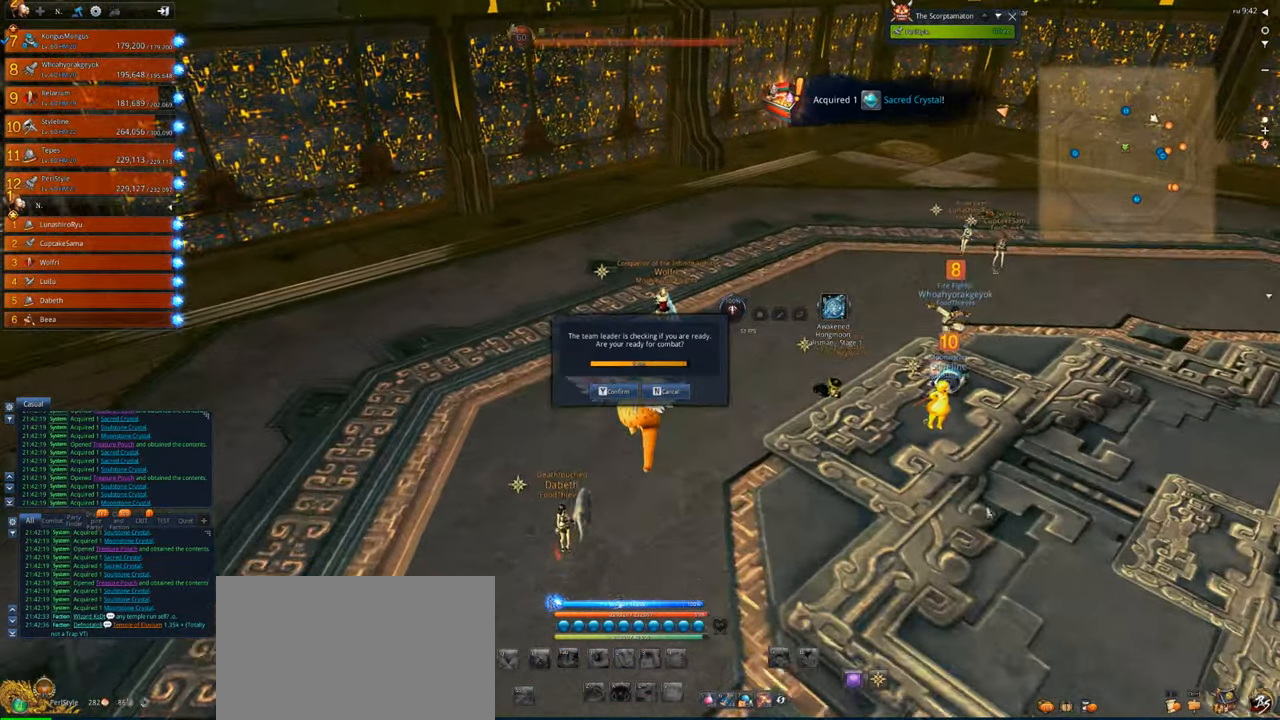
{"keys": ["w"], "mouse": [], "events": []}
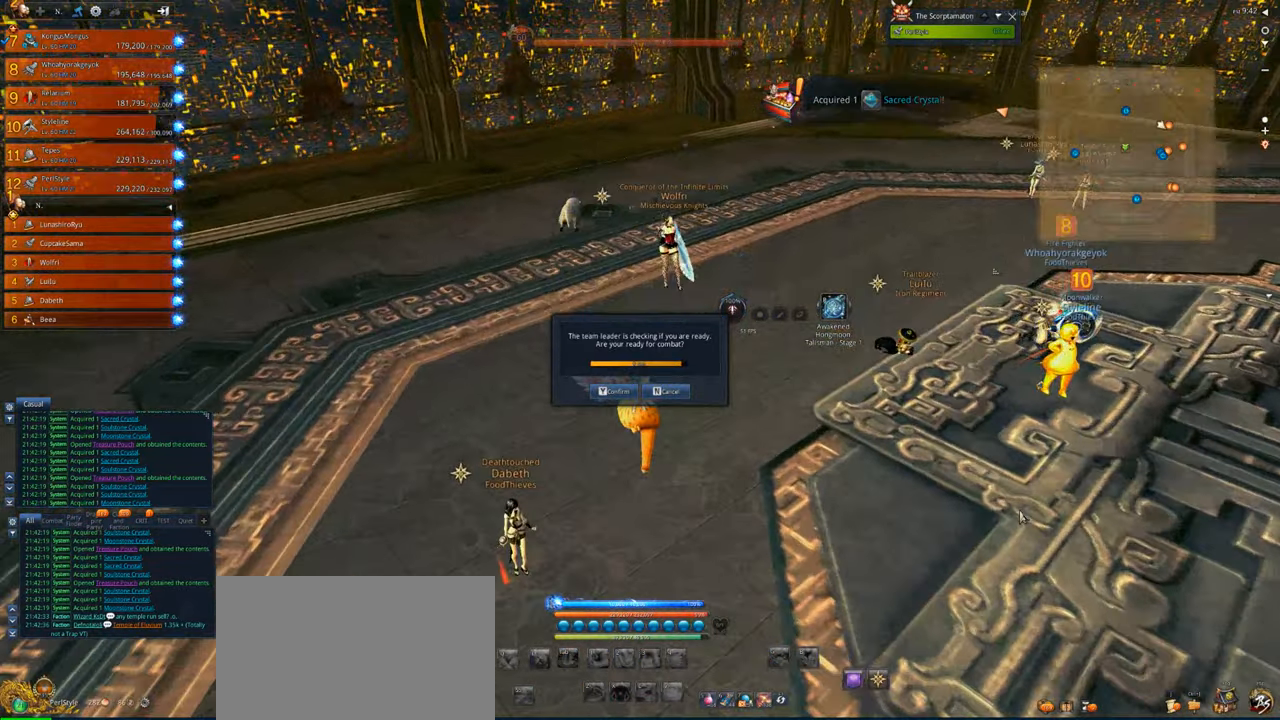
{"keys": ["w"], "mouse": [], "events": []}
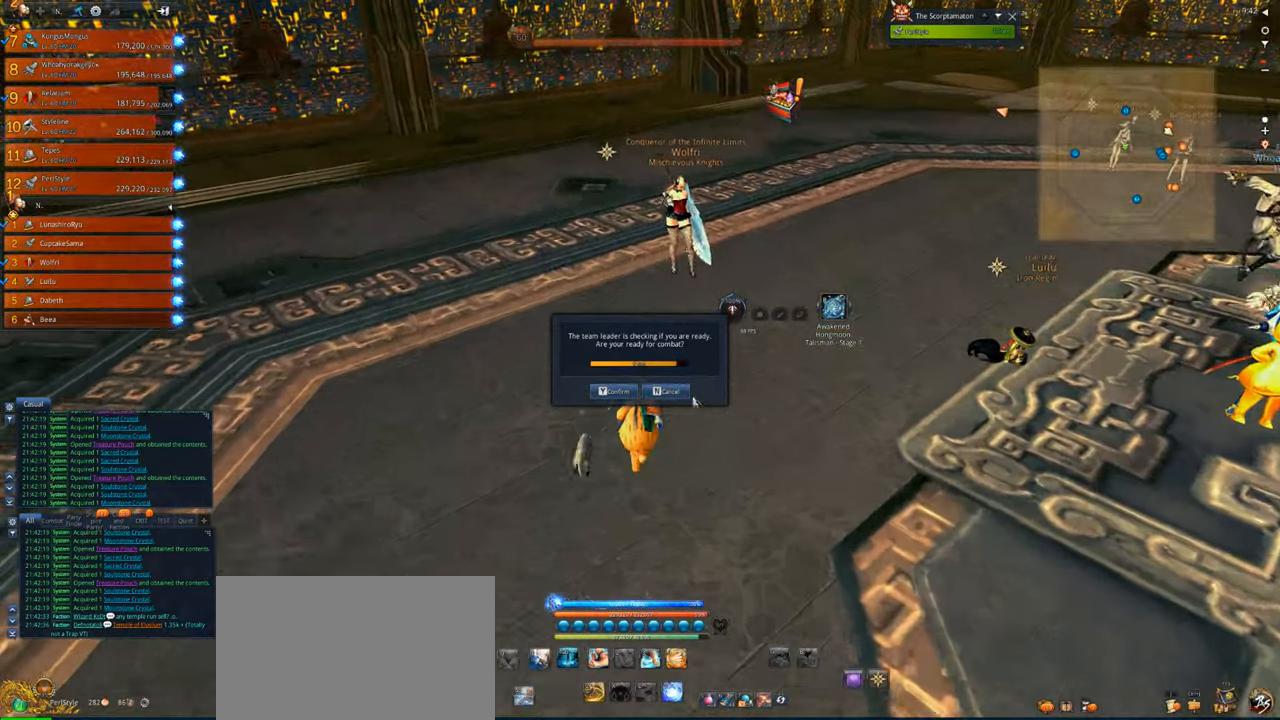
{"keys": ["d", "w"], "mouse": [], "events": [[183, "d", "down"], [317, "mouse_left", "down"], [417, "mouse_left", "up"]]}
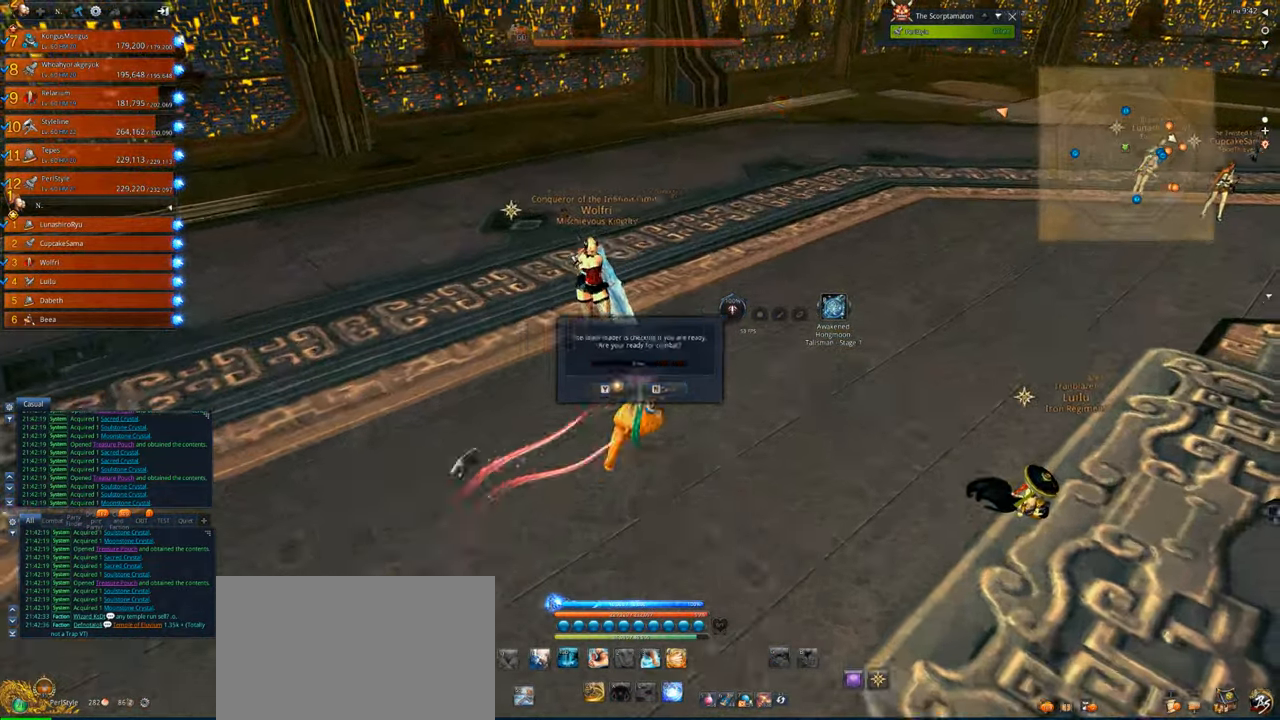
{"keys": ["w"], "mouse": [], "events": [[50, "shift", "down"], [83, "d", "up"], [183, "shift", "up"]]}
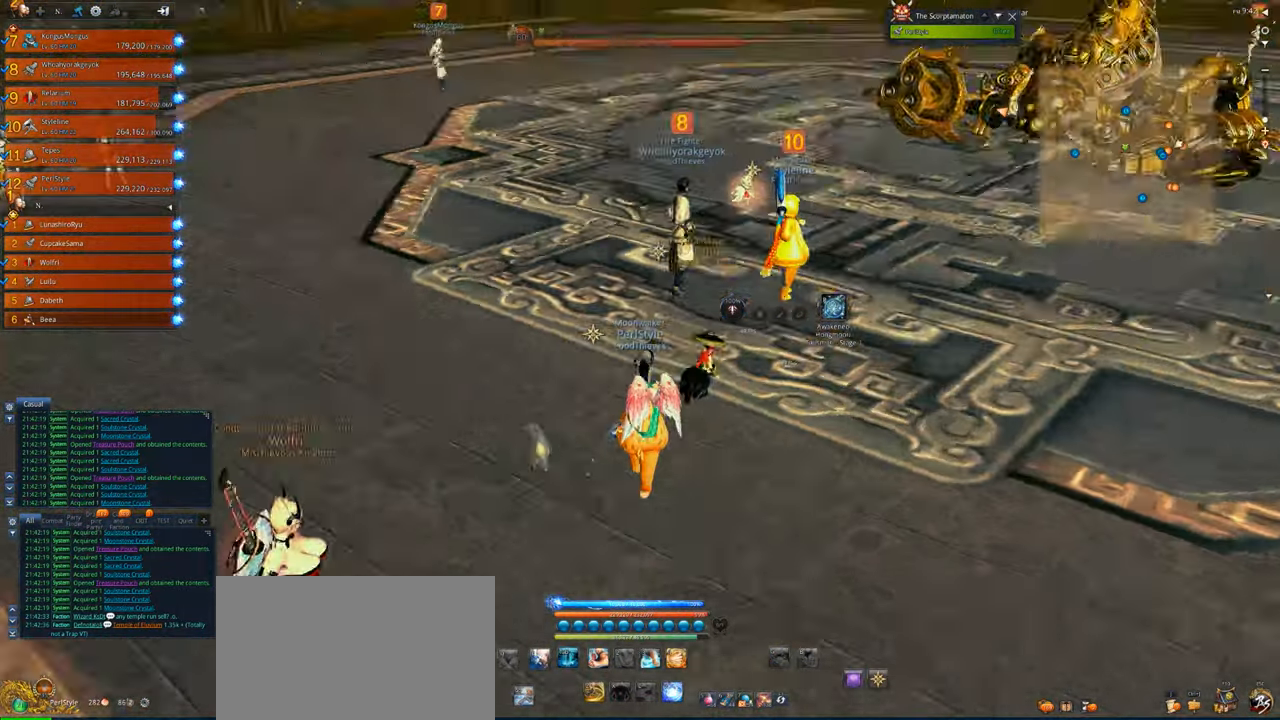
{"keys": ["a", "w"], "mouse": [], "events": [[17, "a", "down"]]}
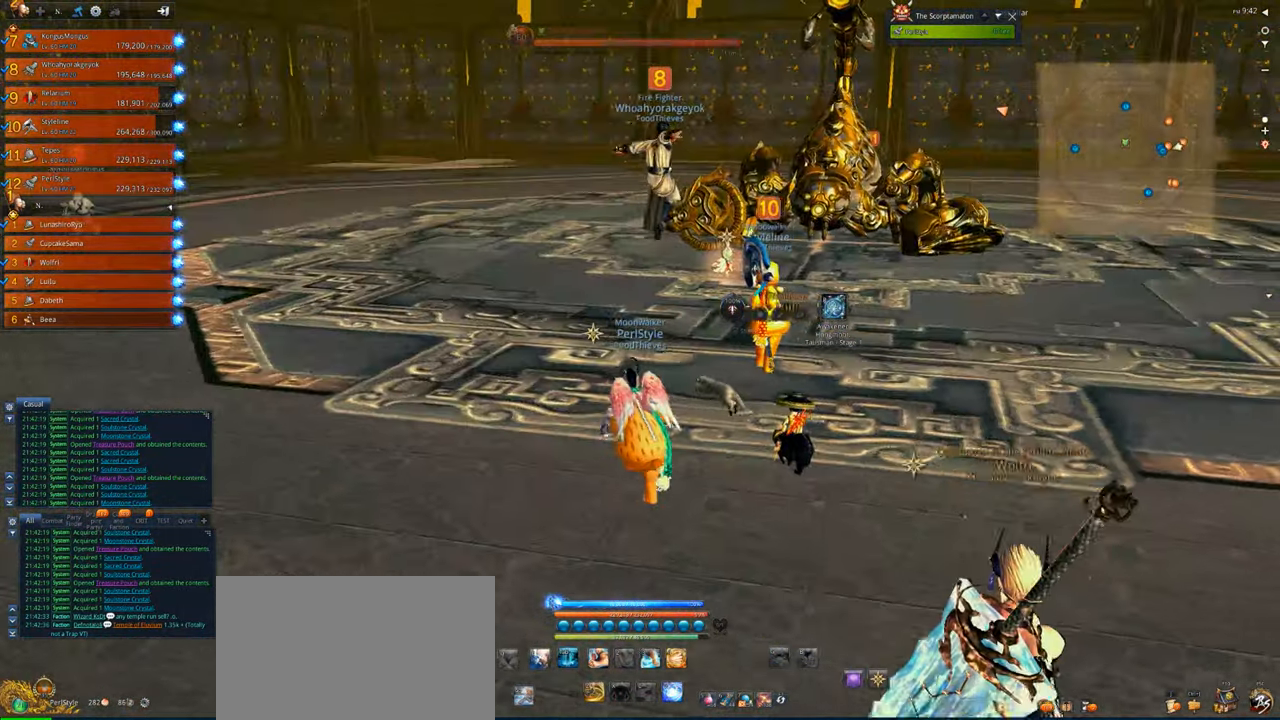
{"keys": ["a", "w"], "mouse": [], "events": []}
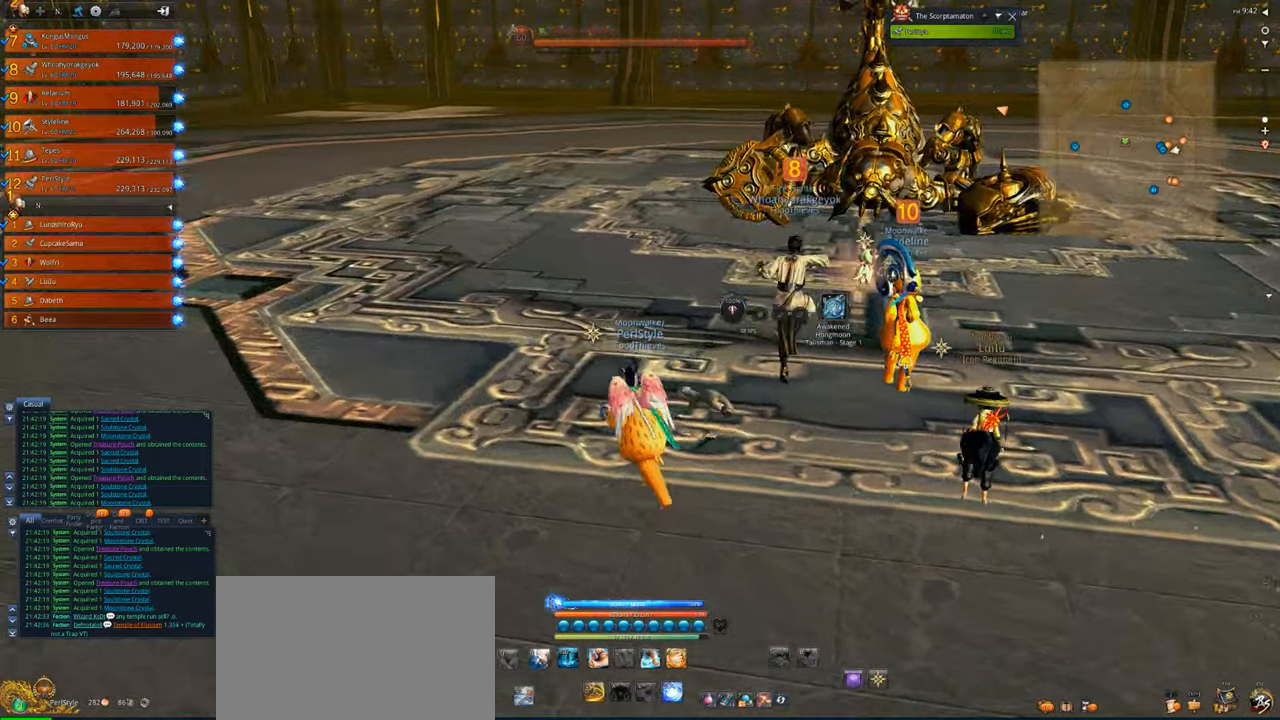
{"keys": ["a", "w"], "mouse": [], "events": []}